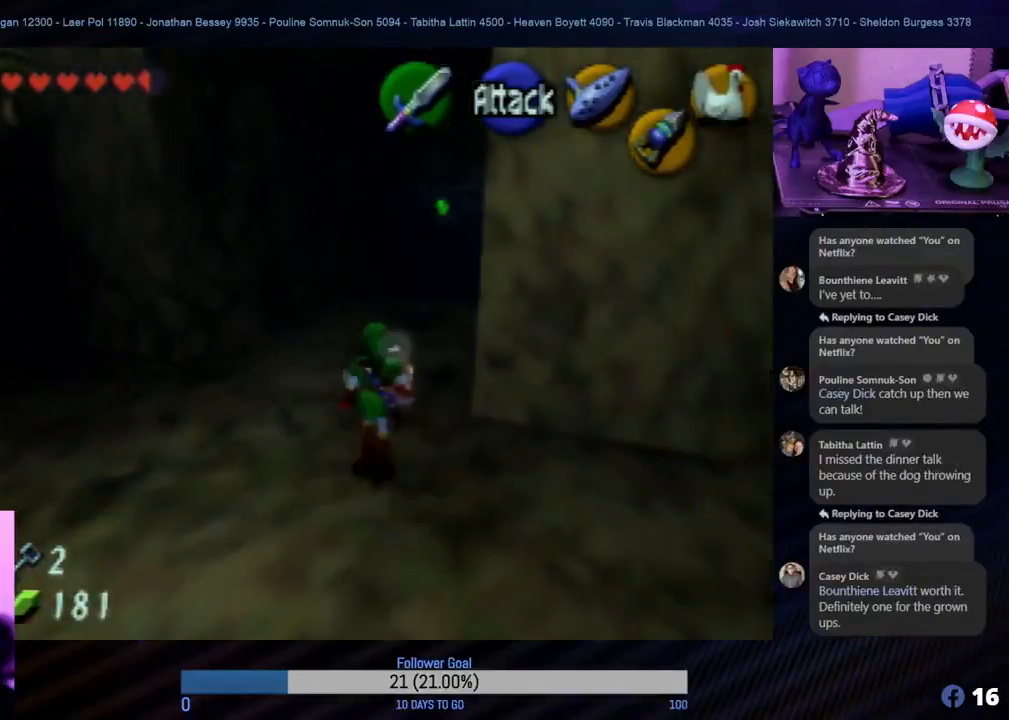
Gameplay with a controller (Nintendo layout); each line is a JSON object with the inputs held at the frame after it. "events" lists button and stick changes between this image and that frame as [ms after this image, input, new state], when the widget could be followed in between. Not read: L1 L3 R3.
{"buttons": [], "left_stick": "up", "events": []}
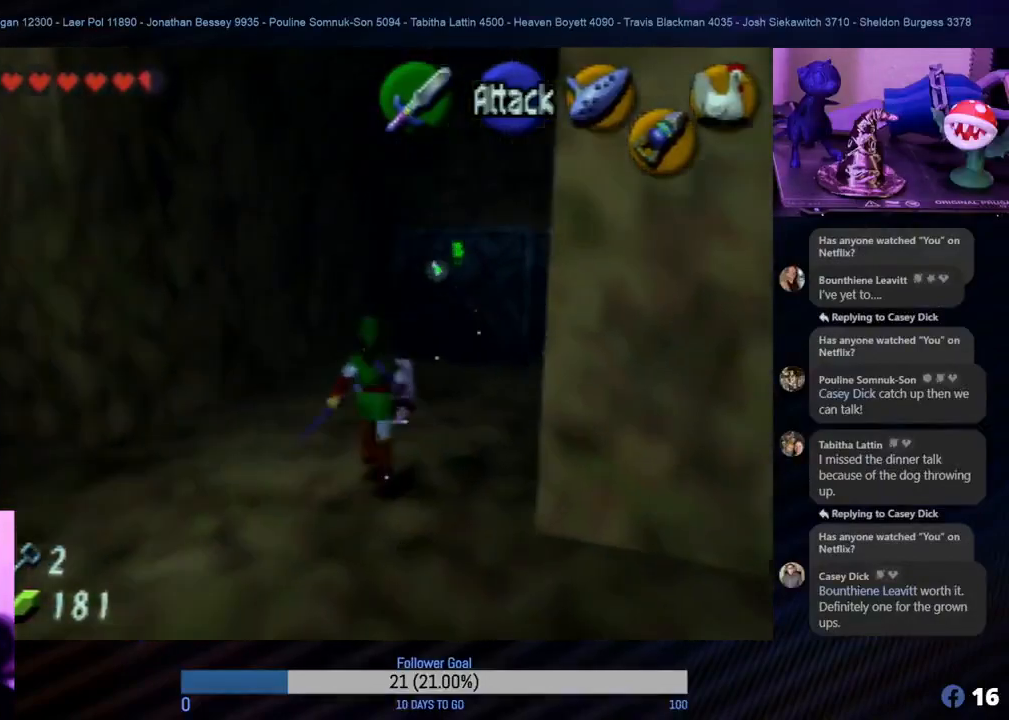
{"buttons": [], "left_stick": "up", "events": []}
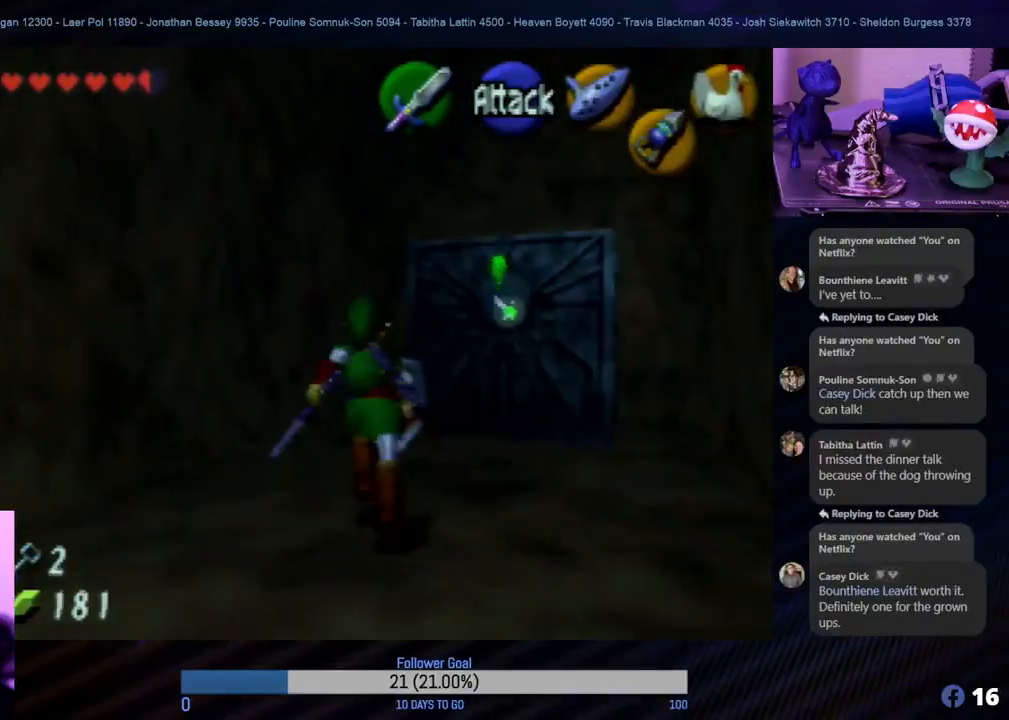
{"buttons": [], "left_stick": "up", "events": [[117, "left_stick", "up-right"], [283, "left_stick", "up"]]}
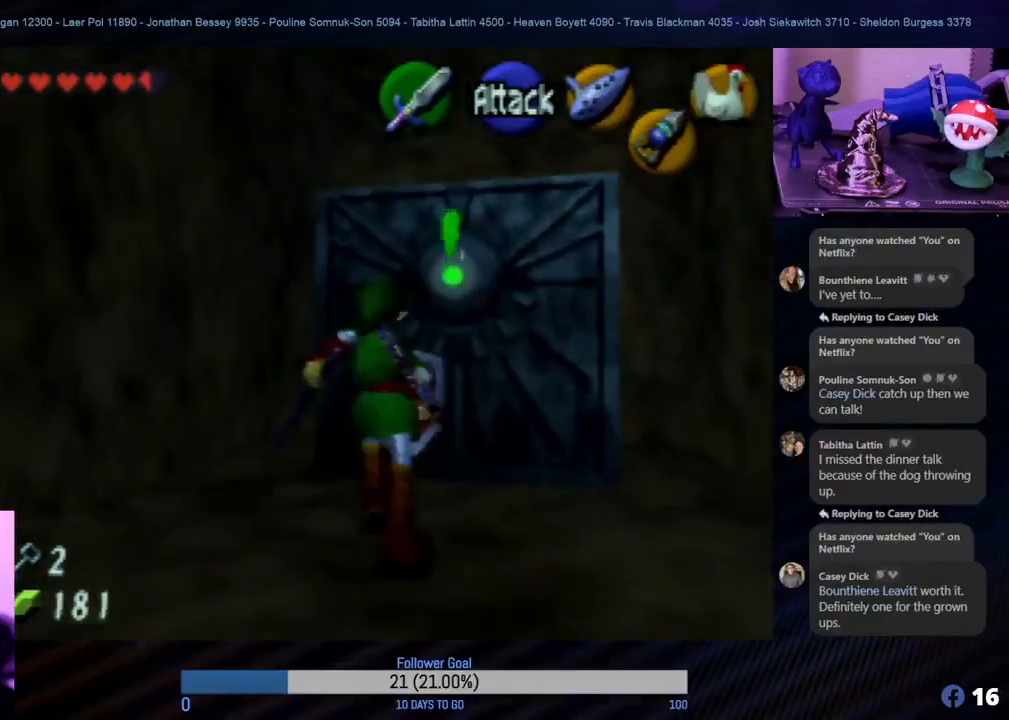
{"buttons": ["C_LEFT"], "left_stick": "center", "events": [[317, "left_stick", "center"], [500, "C_LEFT", "down"]]}
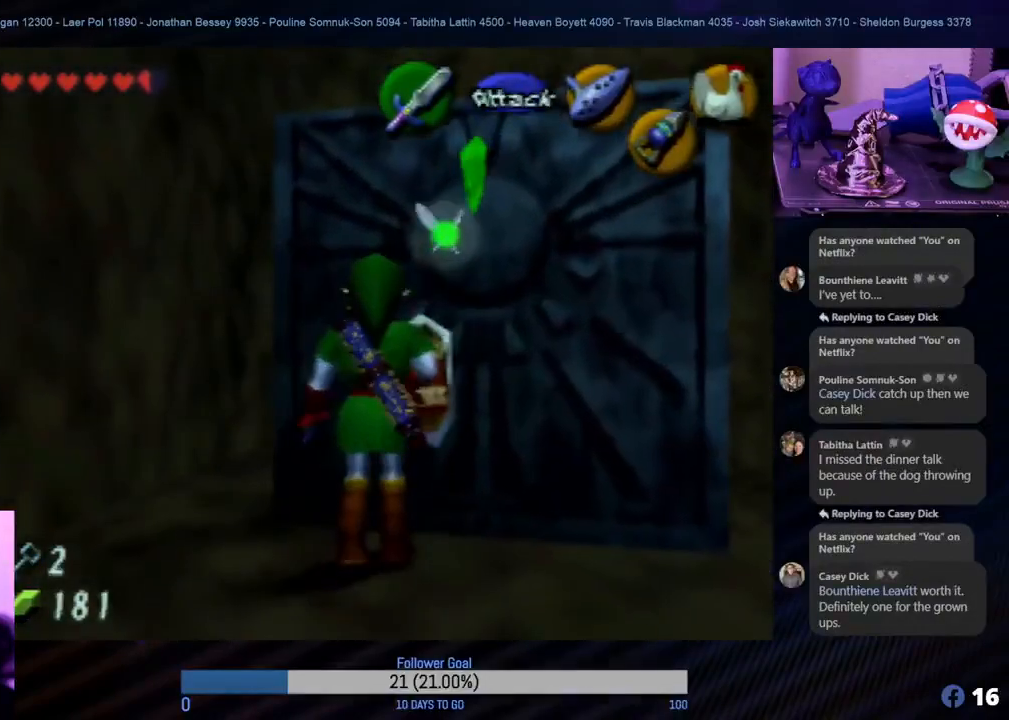
{"buttons": [], "left_stick": "center", "events": [[117, "C_LEFT", "up"]]}
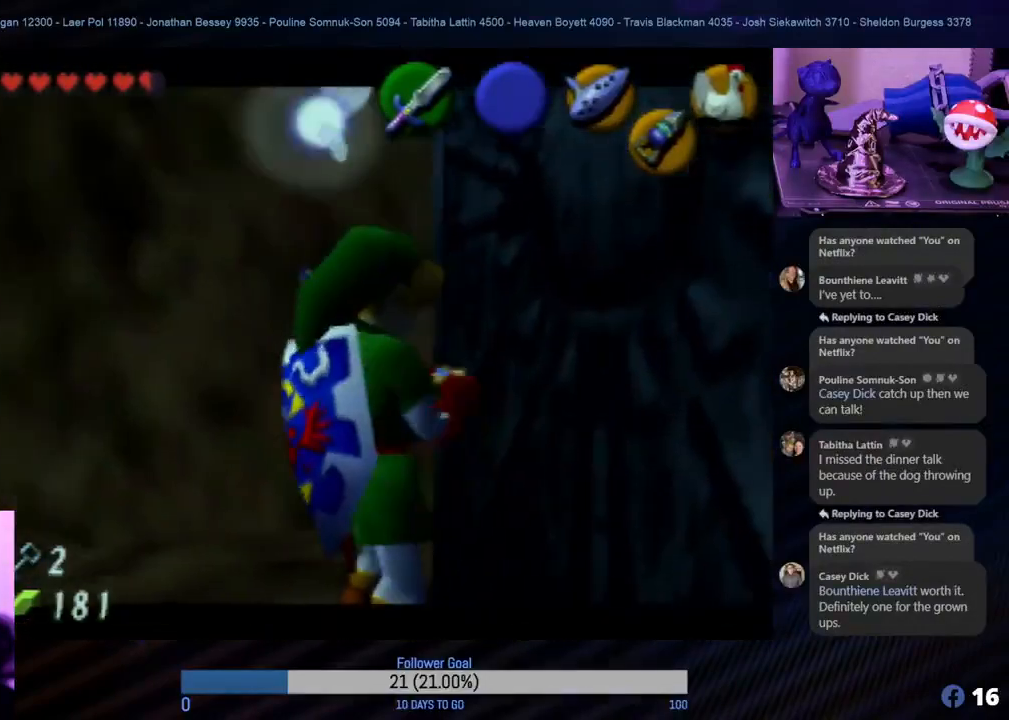
{"buttons": [], "left_stick": "center", "events": []}
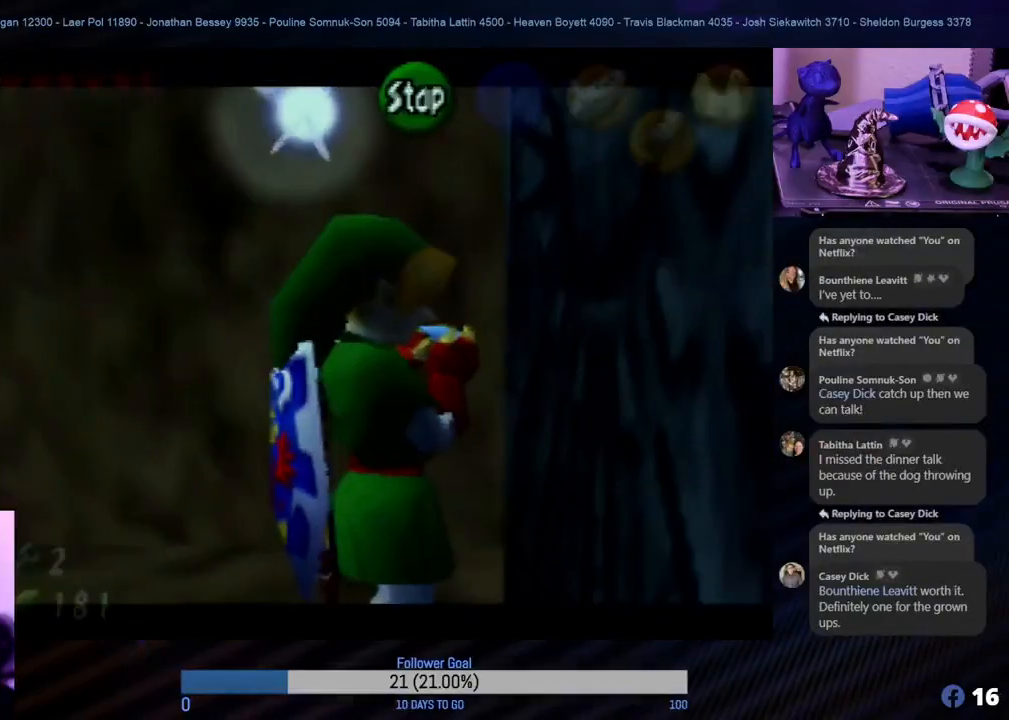
{"buttons": [], "left_stick": "center", "events": []}
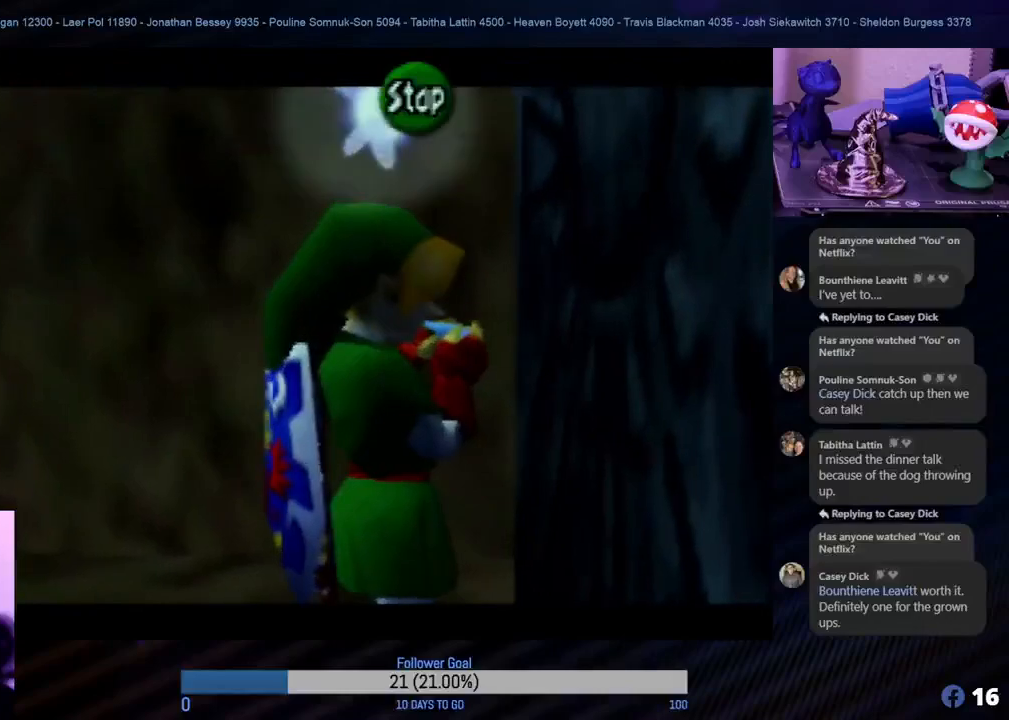
{"buttons": [], "left_stick": "center", "events": []}
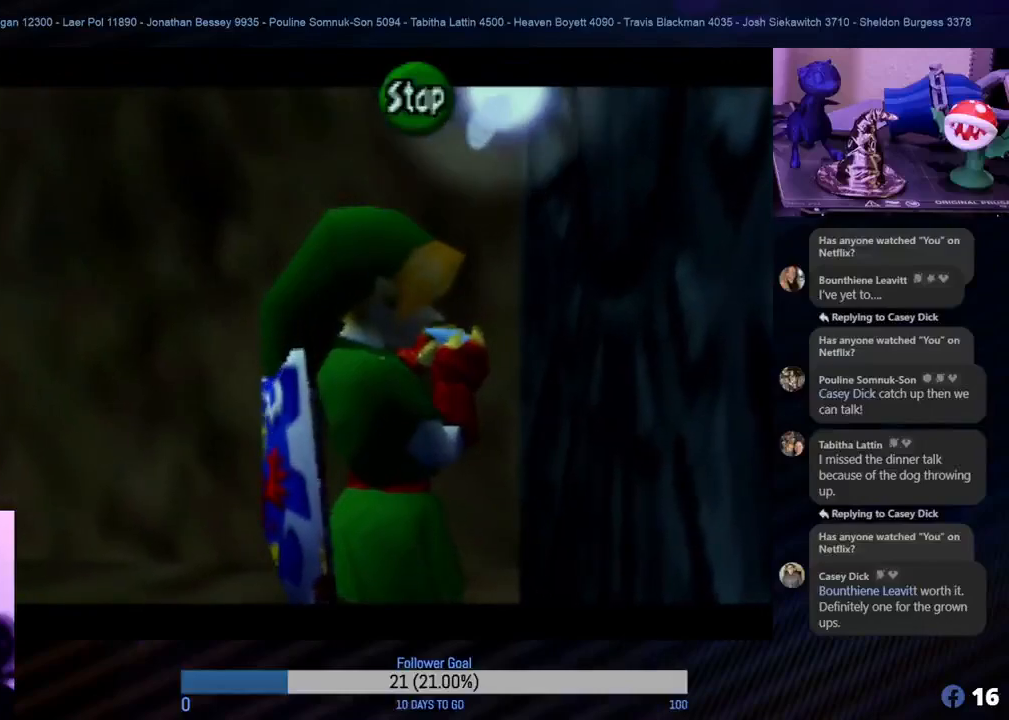
{"buttons": [], "left_stick": "center", "events": []}
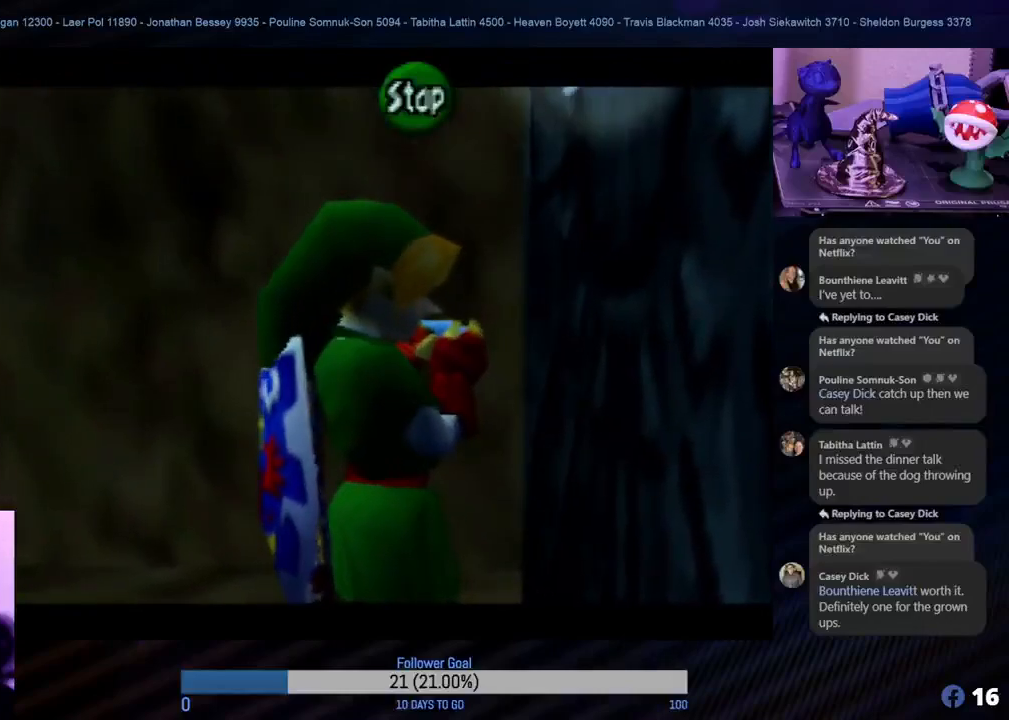
{"buttons": [], "left_stick": "center", "events": []}
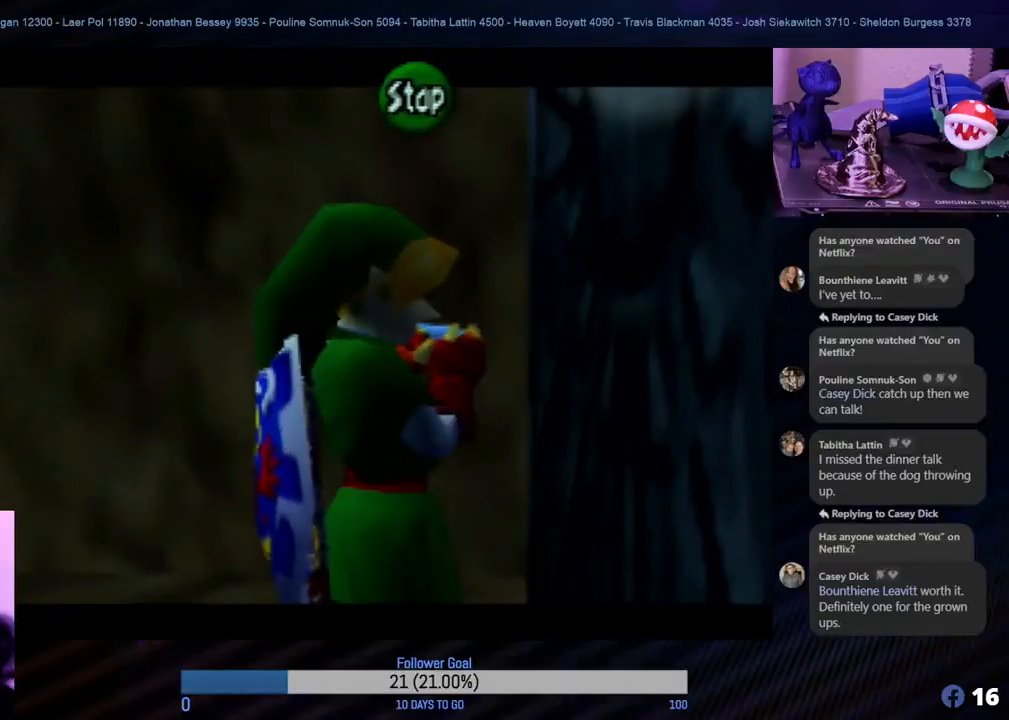
{"buttons": [], "left_stick": "center", "events": []}
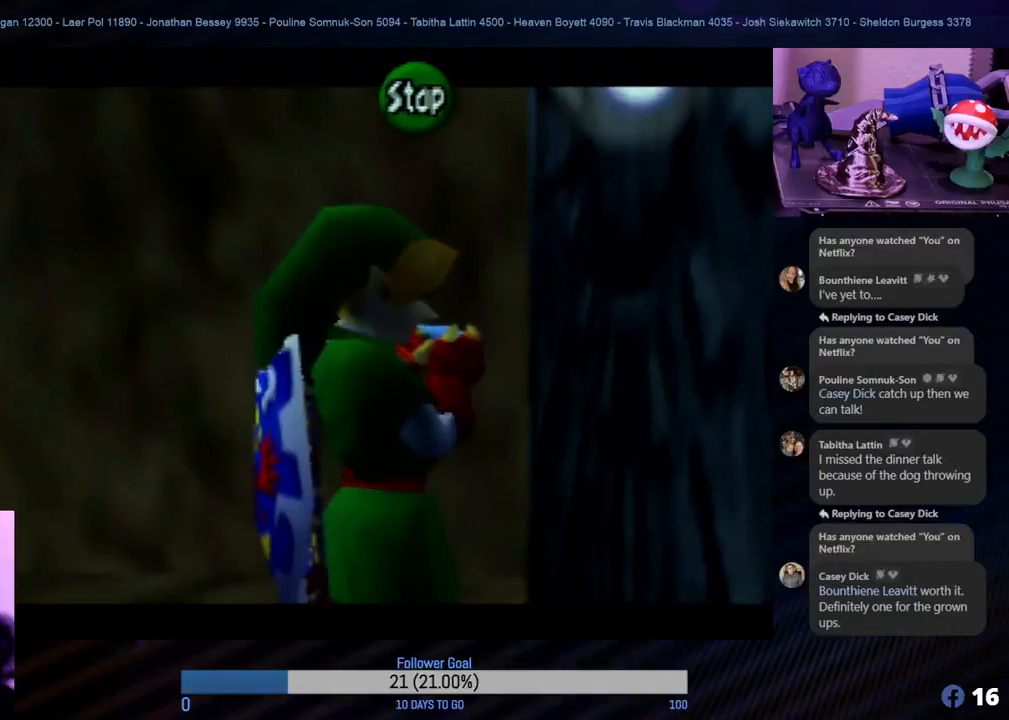
{"buttons": [], "left_stick": "center", "events": []}
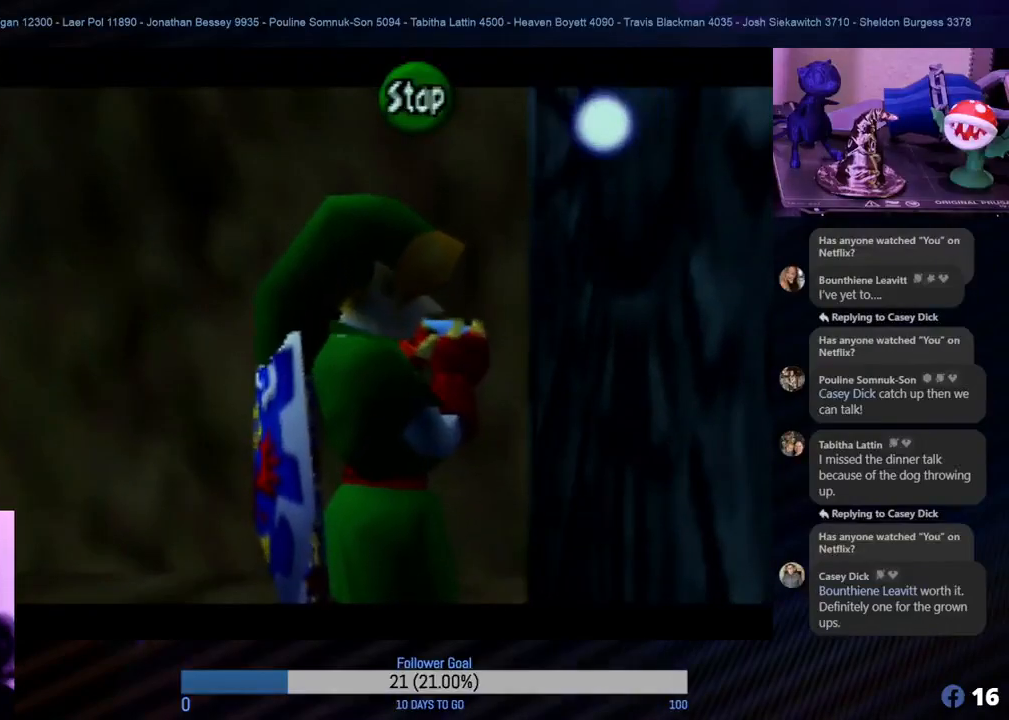
{"buttons": [], "left_stick": "center", "events": []}
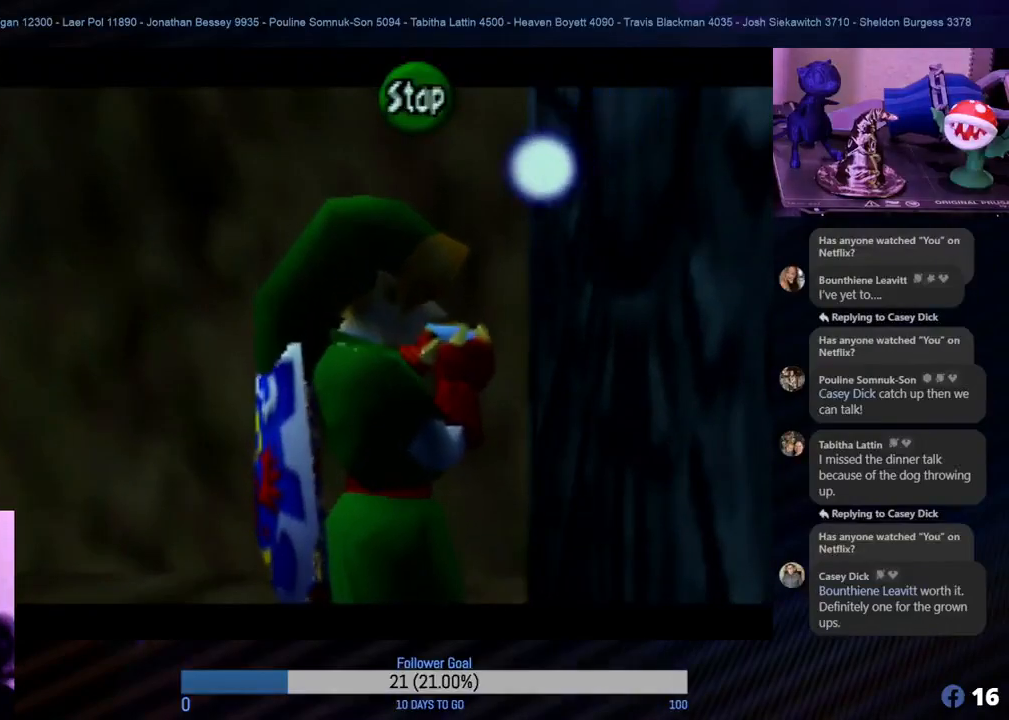
{"buttons": [], "left_stick": "center", "events": []}
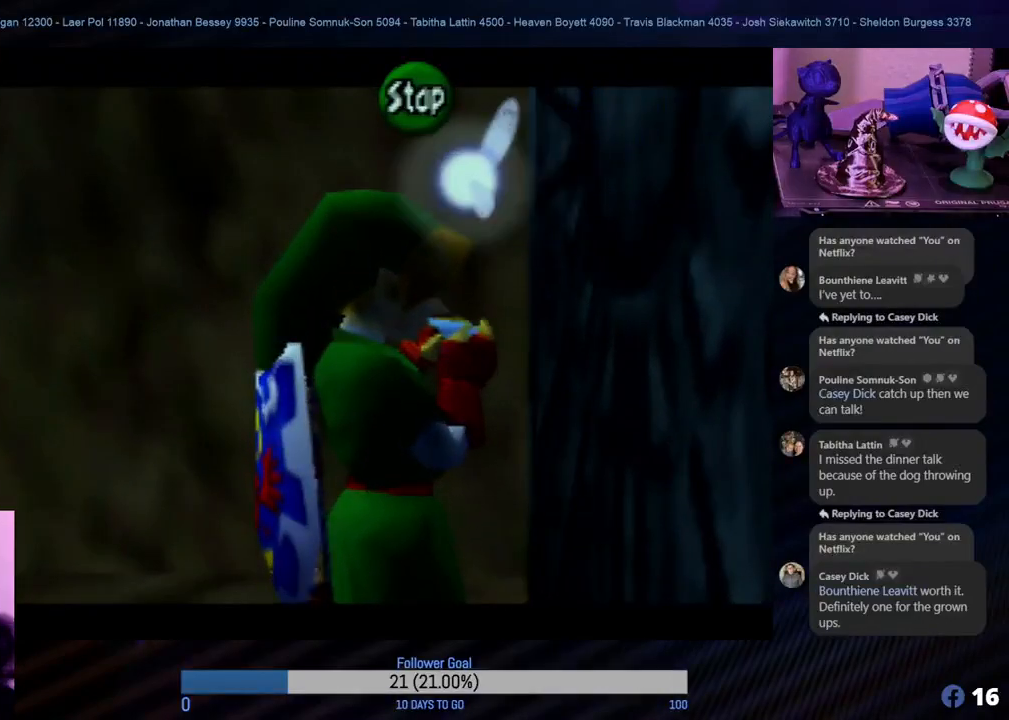
{"buttons": [], "left_stick": "center", "events": []}
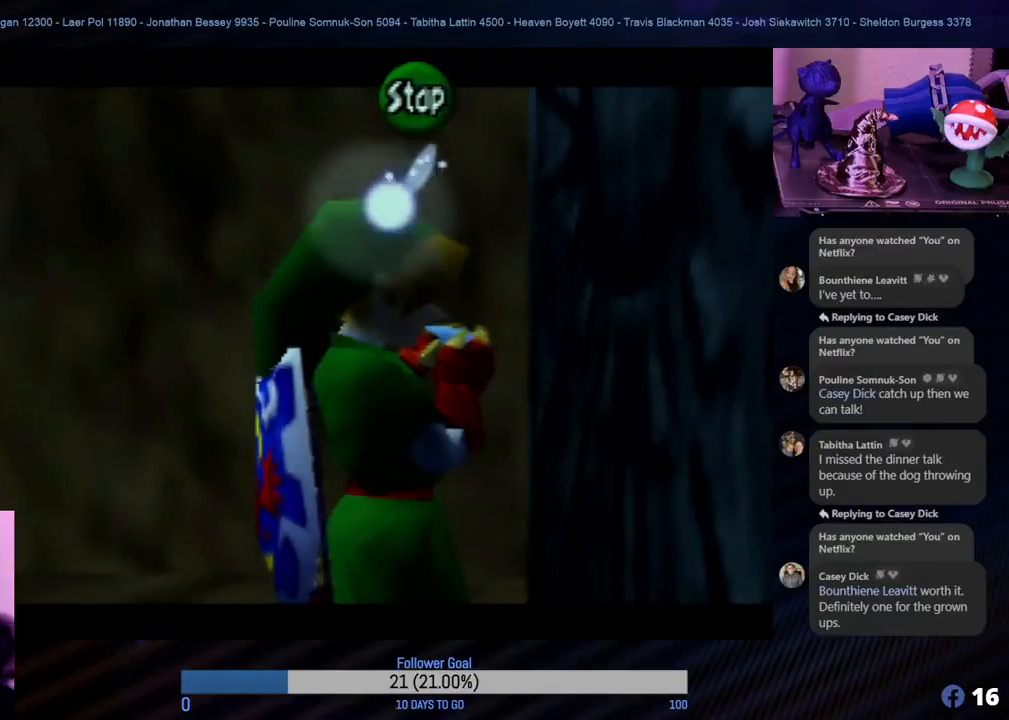
{"buttons": [], "left_stick": "center", "events": [[17, "C_RIGHT", "down"], [133, "C_RIGHT", "up"], [283, "C_DOWN", "down"], [400, "C_DOWN", "up"]]}
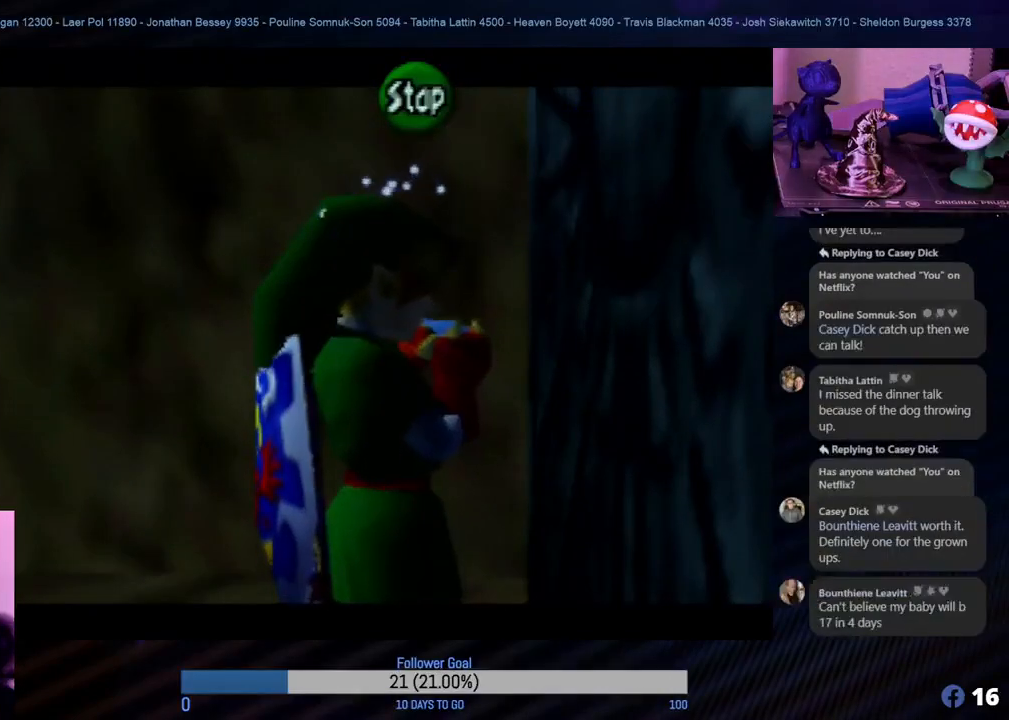
{"buttons": [], "left_stick": "center", "events": []}
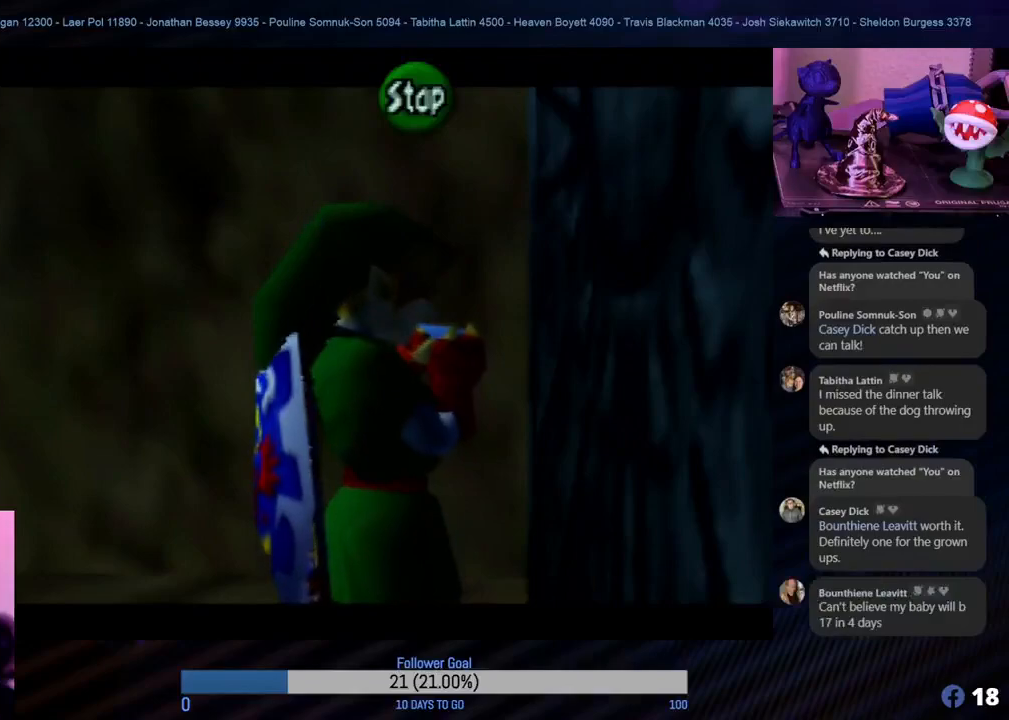
{"buttons": [], "left_stick": "center", "events": [[133, "START", "down"], [300, "START", "up"]]}
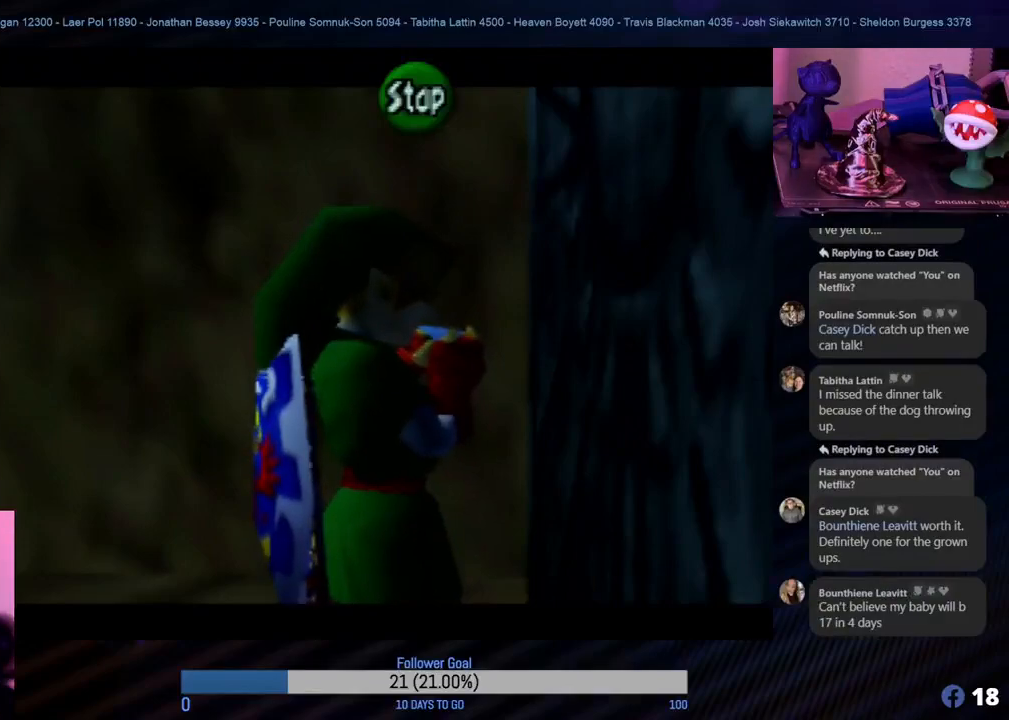
{"buttons": [], "left_stick": "center", "events": []}
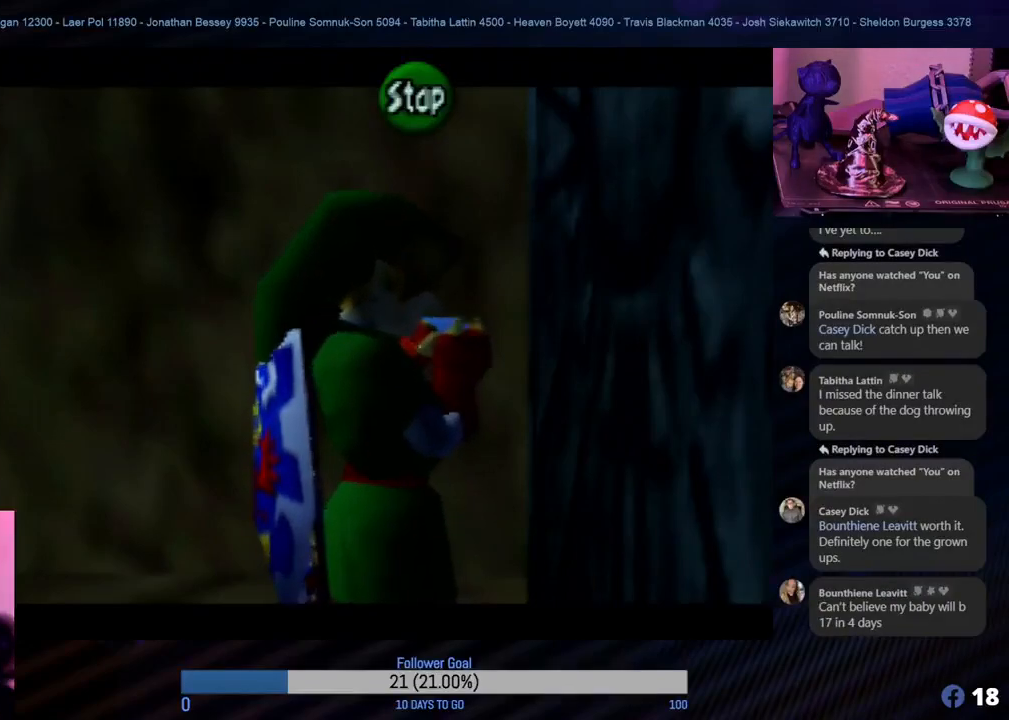
{"buttons": ["START"], "left_stick": "center", "events": [[400, "START", "down"]]}
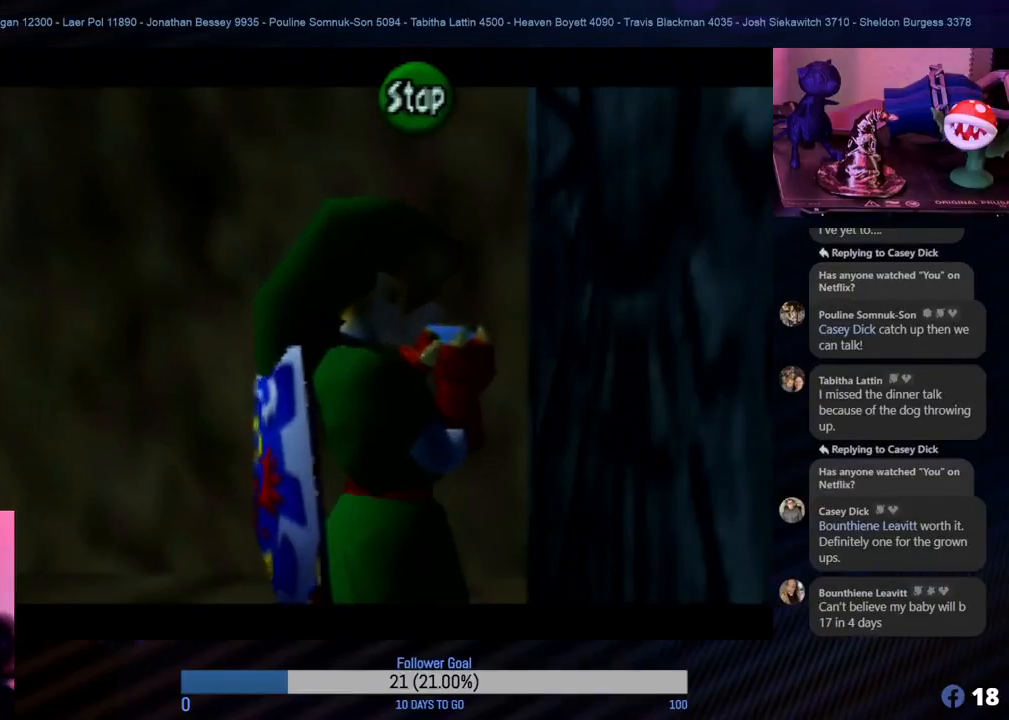
{"buttons": [], "left_stick": "center", "events": [[50, "START", "up"]]}
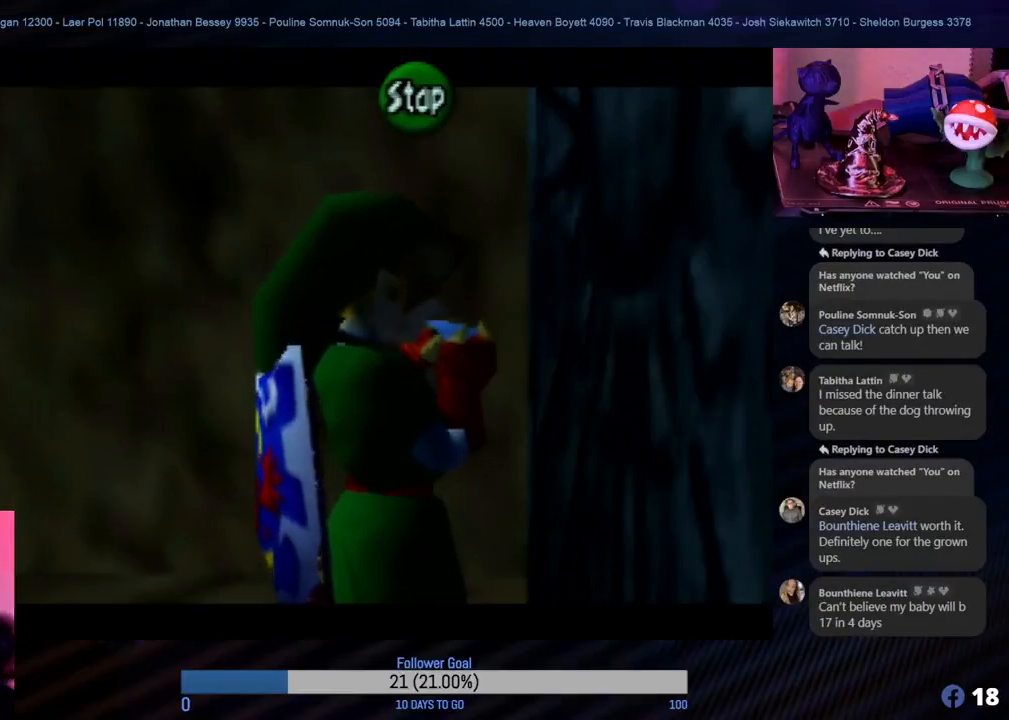
{"buttons": [], "left_stick": "center", "events": []}
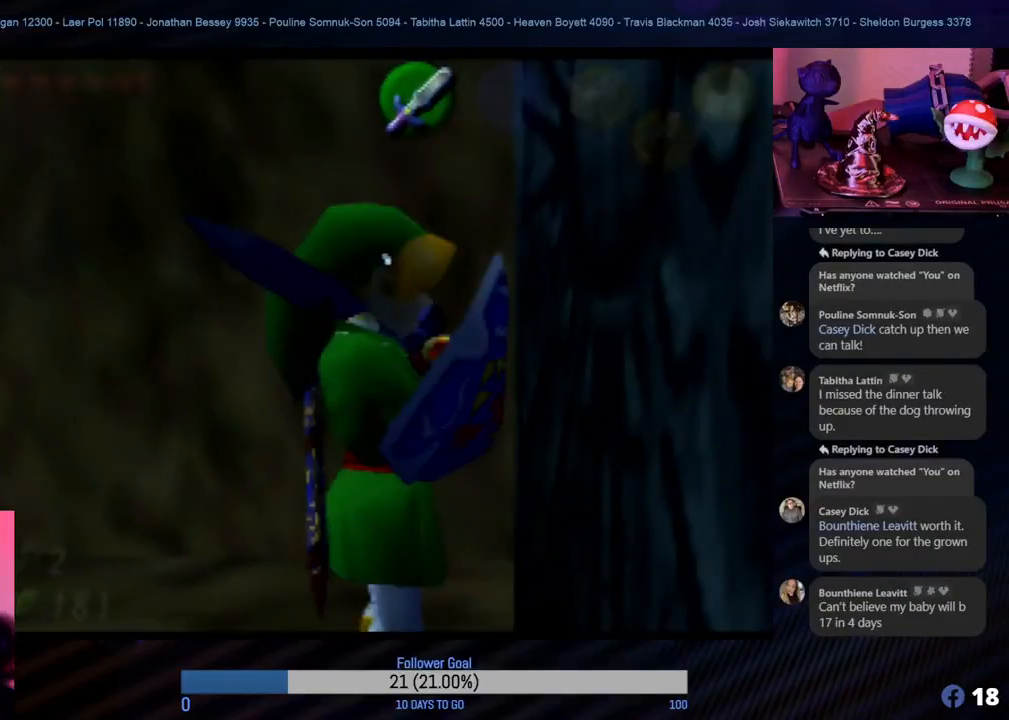
{"buttons": ["START"], "left_stick": "center", "events": [[483, "START", "down"]]}
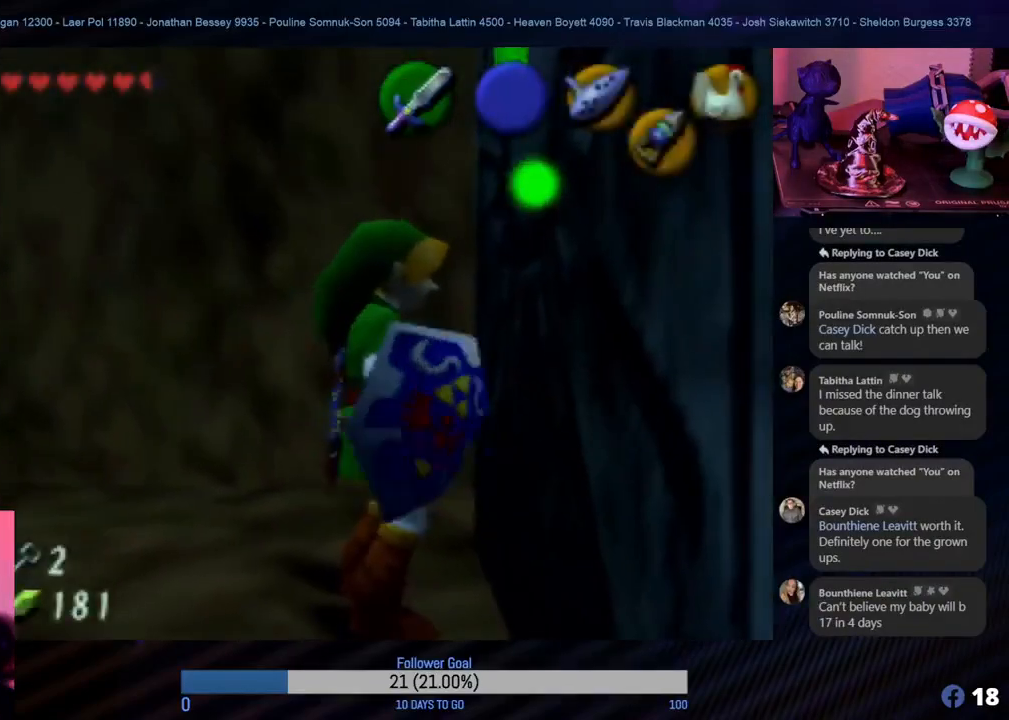
{"buttons": [], "left_stick": "center", "events": [[150, "START", "up"]]}
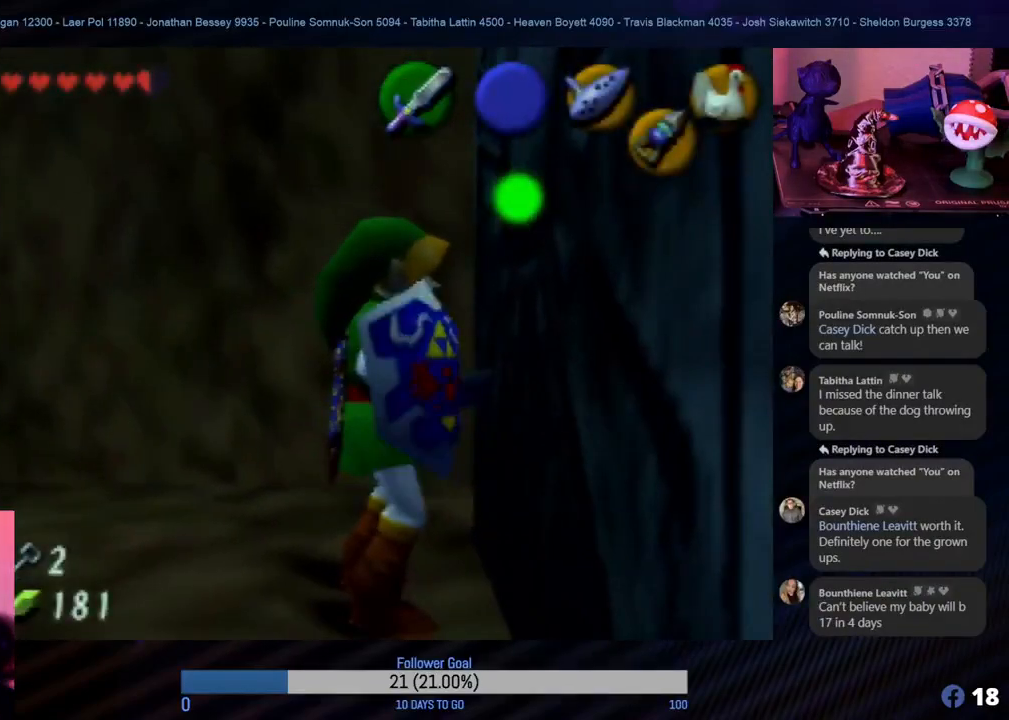
{"buttons": [], "left_stick": "center", "events": []}
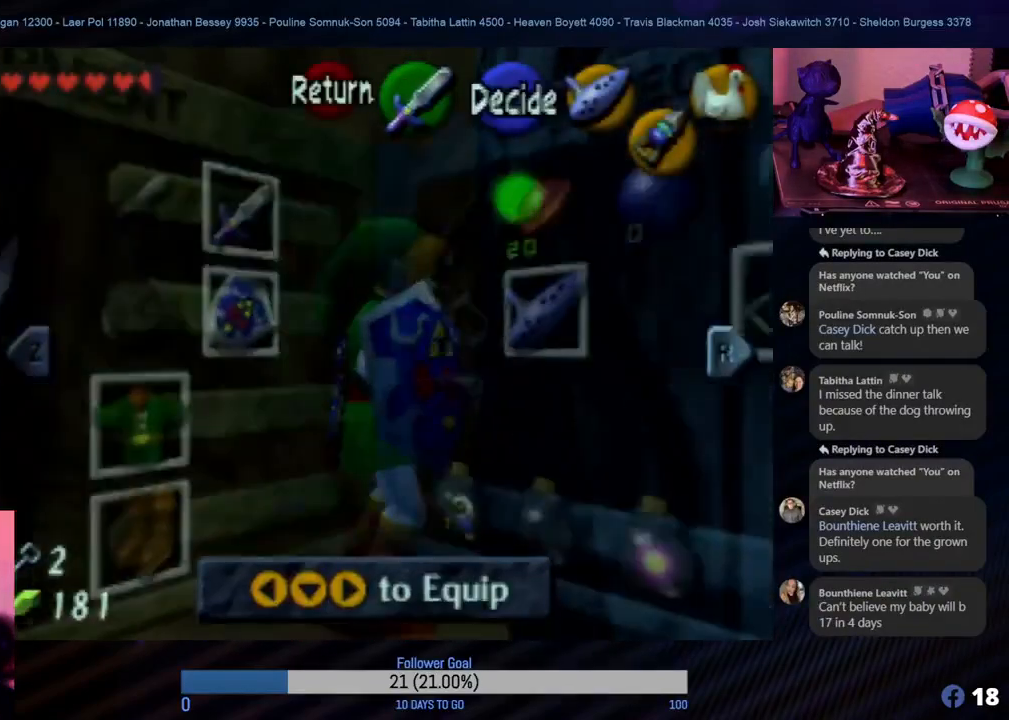
{"buttons": [], "left_stick": "center", "events": []}
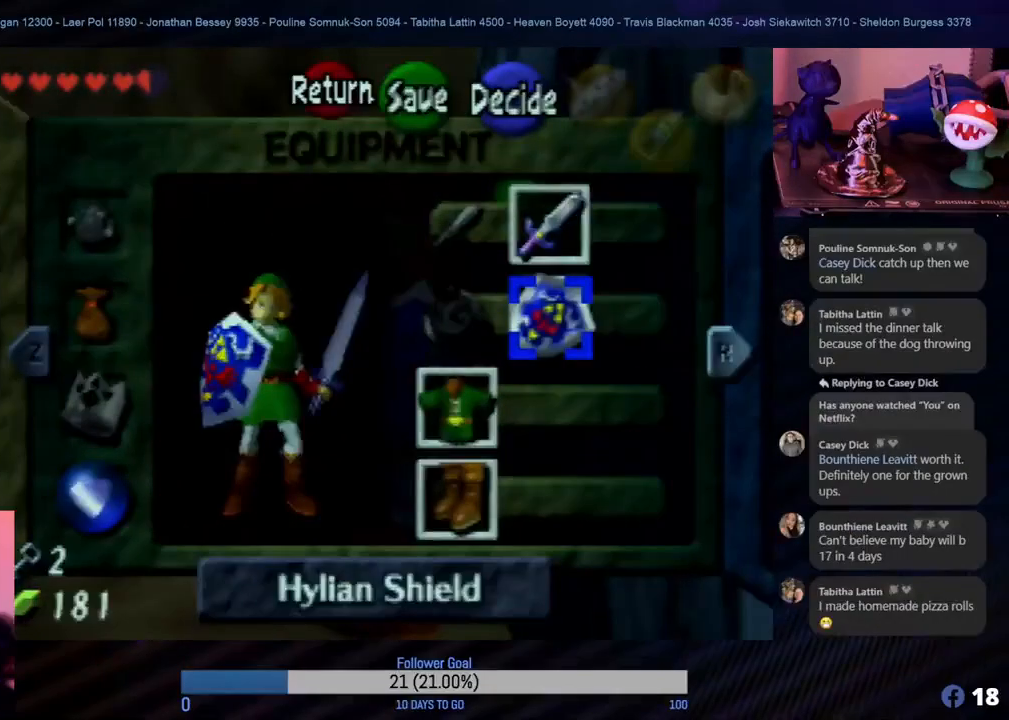
{"buttons": [], "left_stick": "center", "events": [[200, "R1", "down"], [367, "R1", "up"]]}